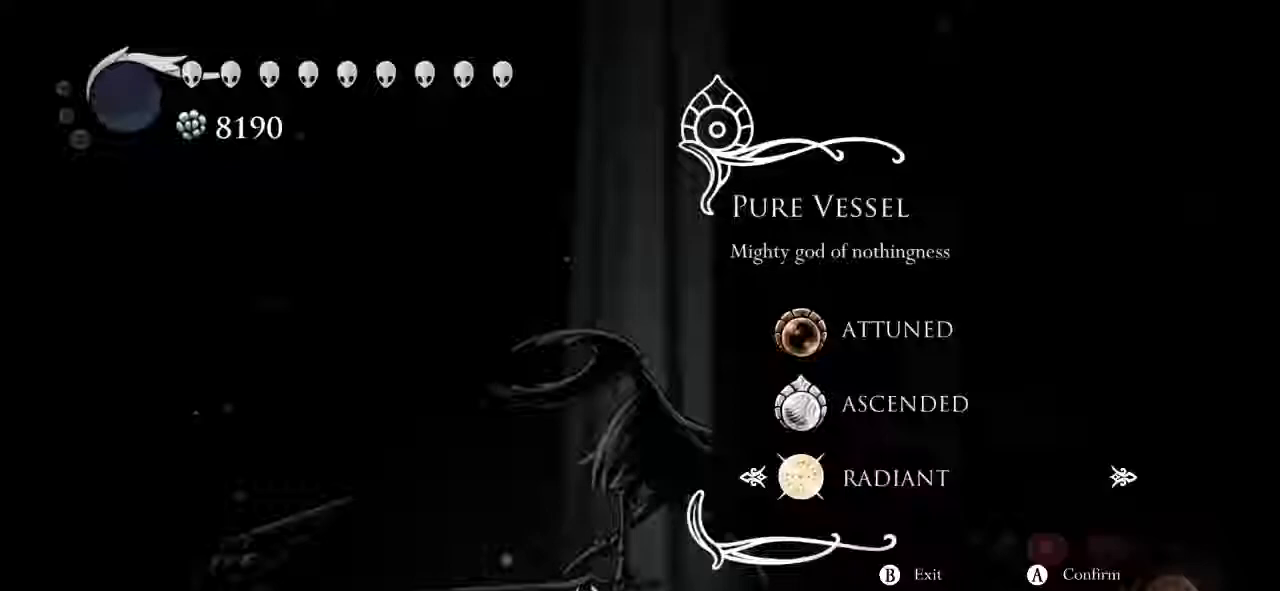
Gameplay with keyboard; each line is a JSON object with the keys held at the frame after it. "events" lists presses ("down") and releases ("up") of "dash", "down", "dream", "focus", "jump", "left", "nail", "nail2", "right", "spell" and "up" between this image and that frame as [ms after this image, input, new state], when the widget could be followed in between. No other keys are recorded. Mouse input is not recorded. Key names are as the overlay labels them; some are game actions (e.g. jump) rather than physical keys.
{"keys": [], "events": [[400, "jump", "down"], [467, "jump", "up"]]}
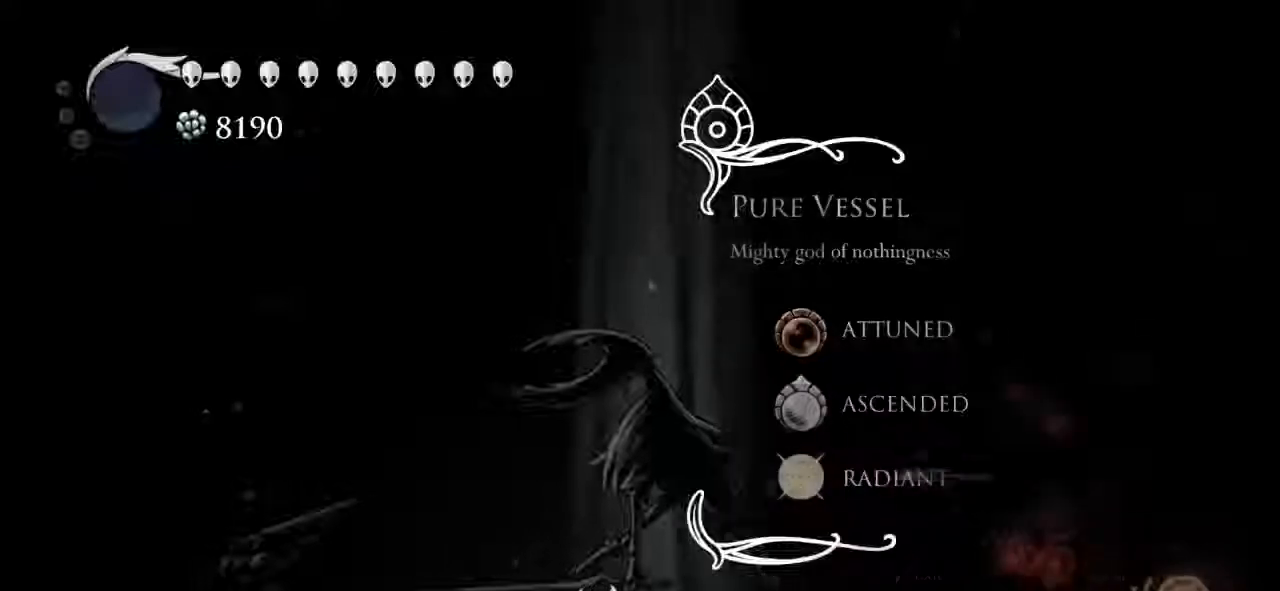
{"keys": [], "events": []}
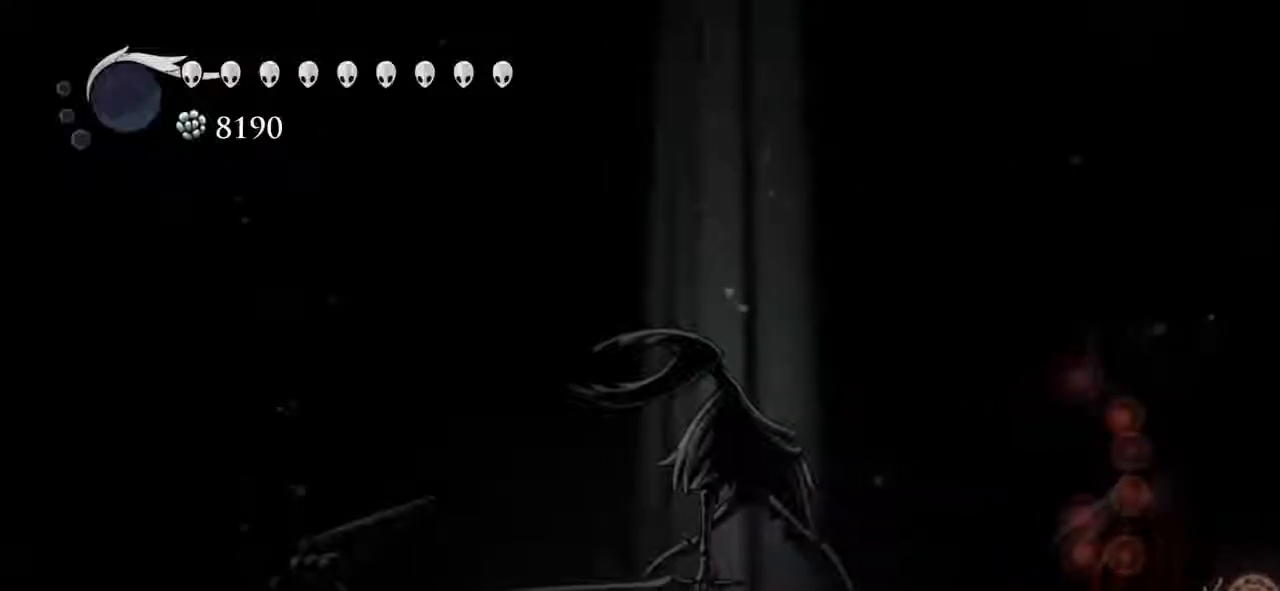
{"keys": [], "events": []}
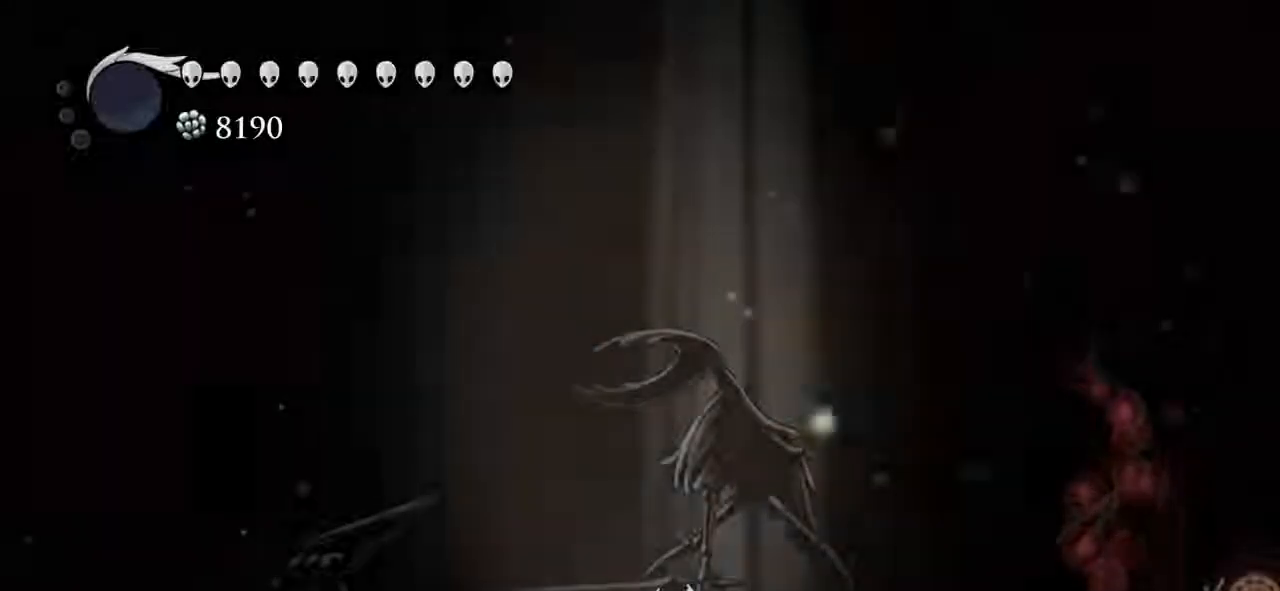
{"keys": [], "events": []}
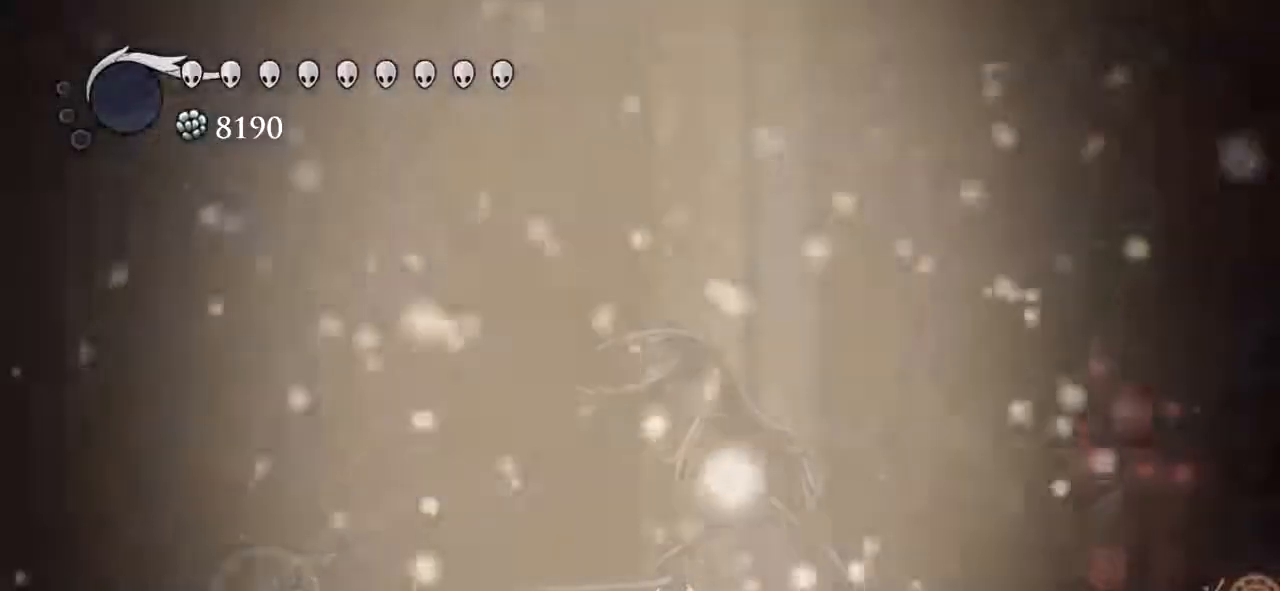
{"keys": [], "events": []}
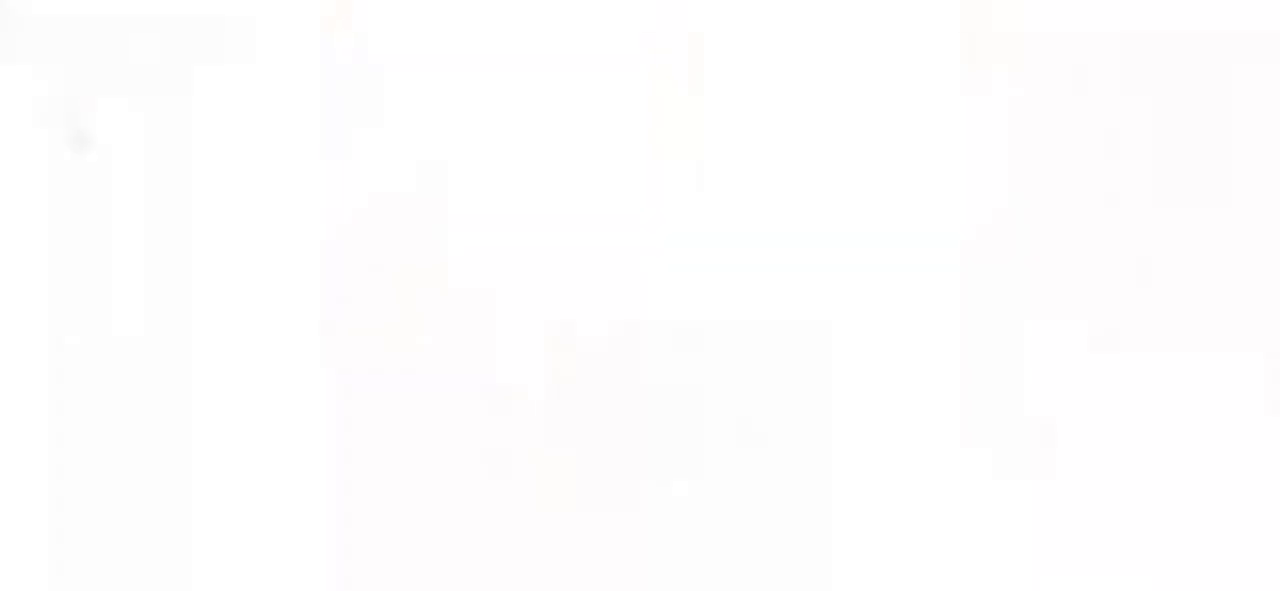
{"keys": [], "events": []}
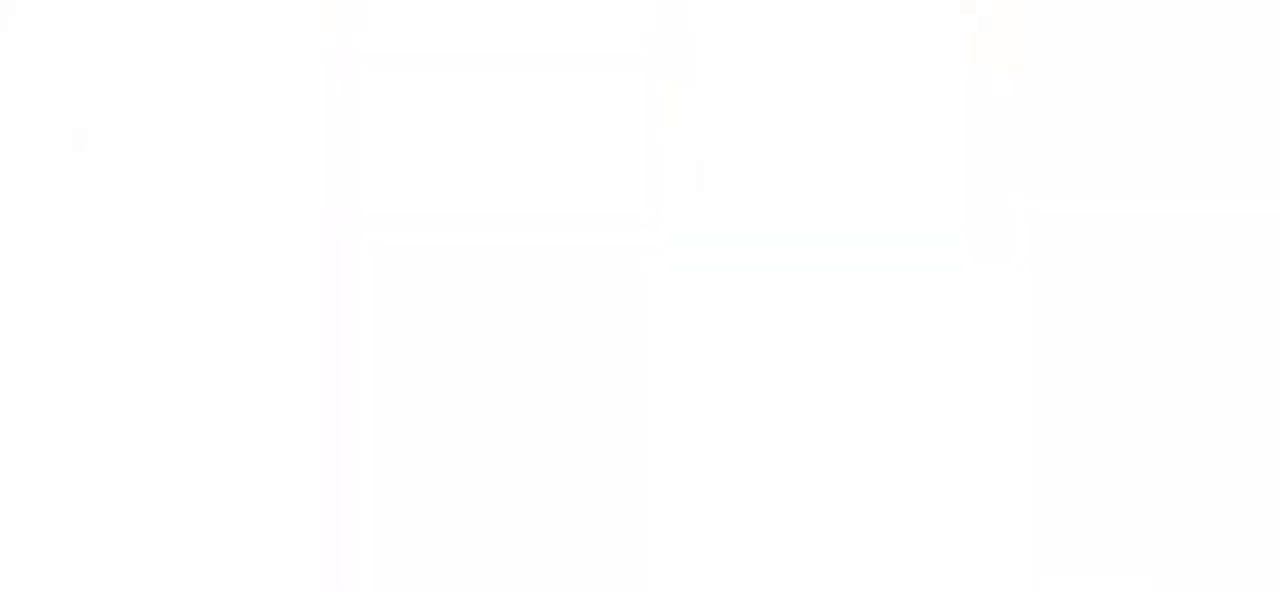
{"keys": [], "events": []}
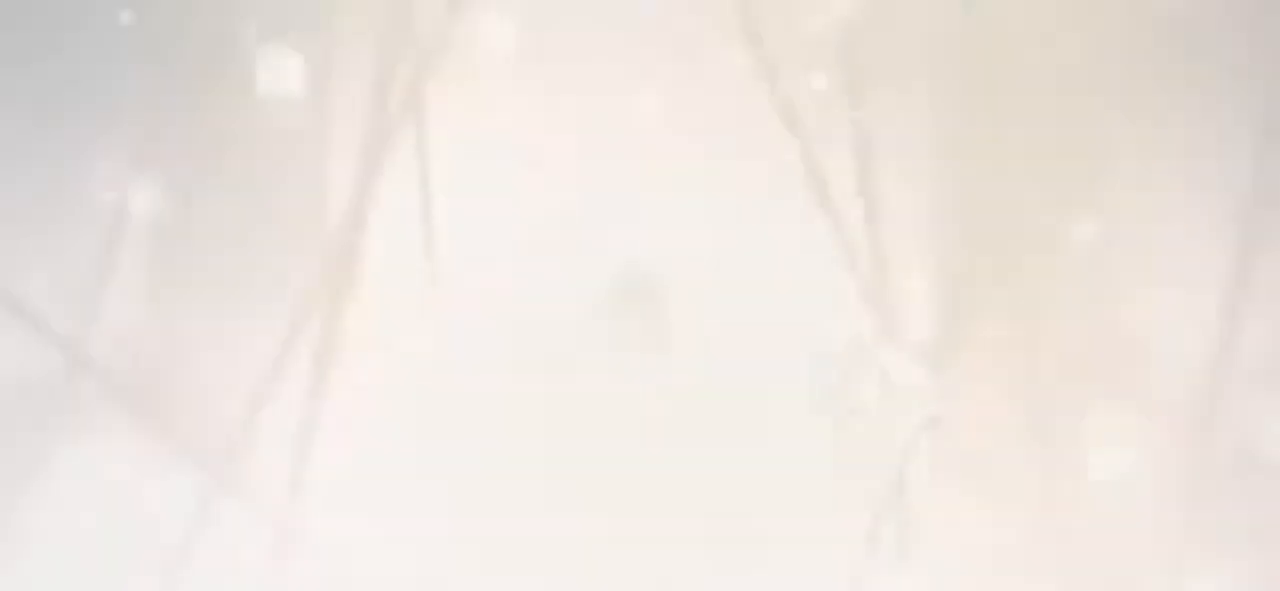
{"keys": [], "events": []}
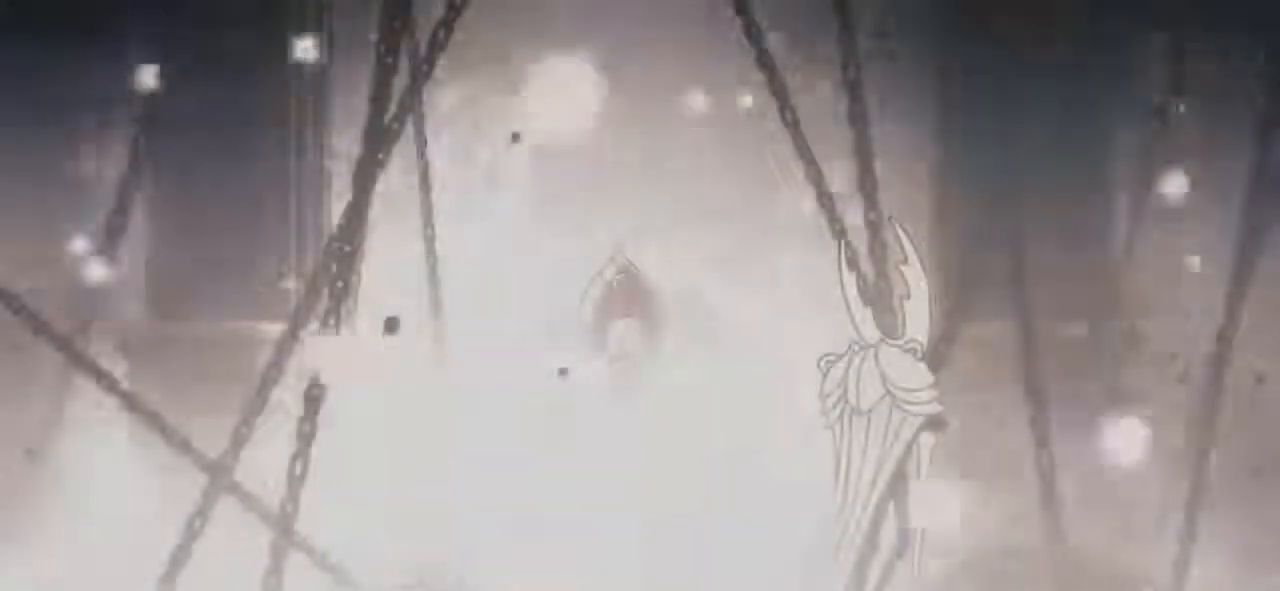
{"keys": [], "events": []}
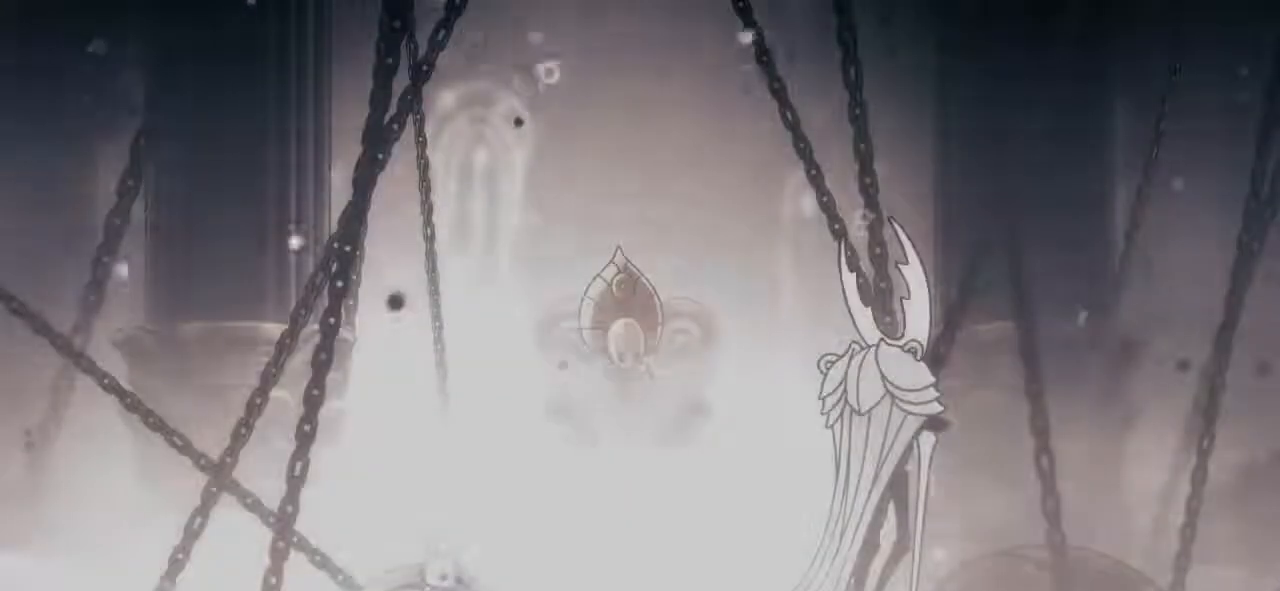
{"keys": [], "events": []}
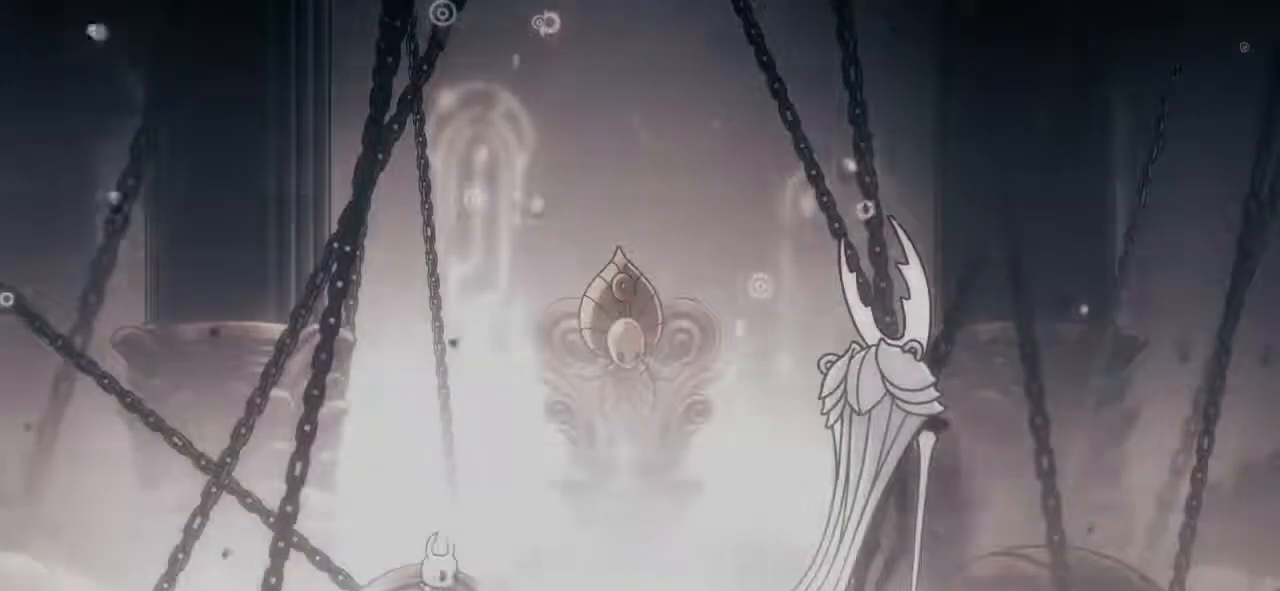
{"keys": ["jump", "right"], "events": [[167, "right", "down"], [200, "nail2", "down"], [300, "nail2", "up"], [500, "jump", "down"]]}
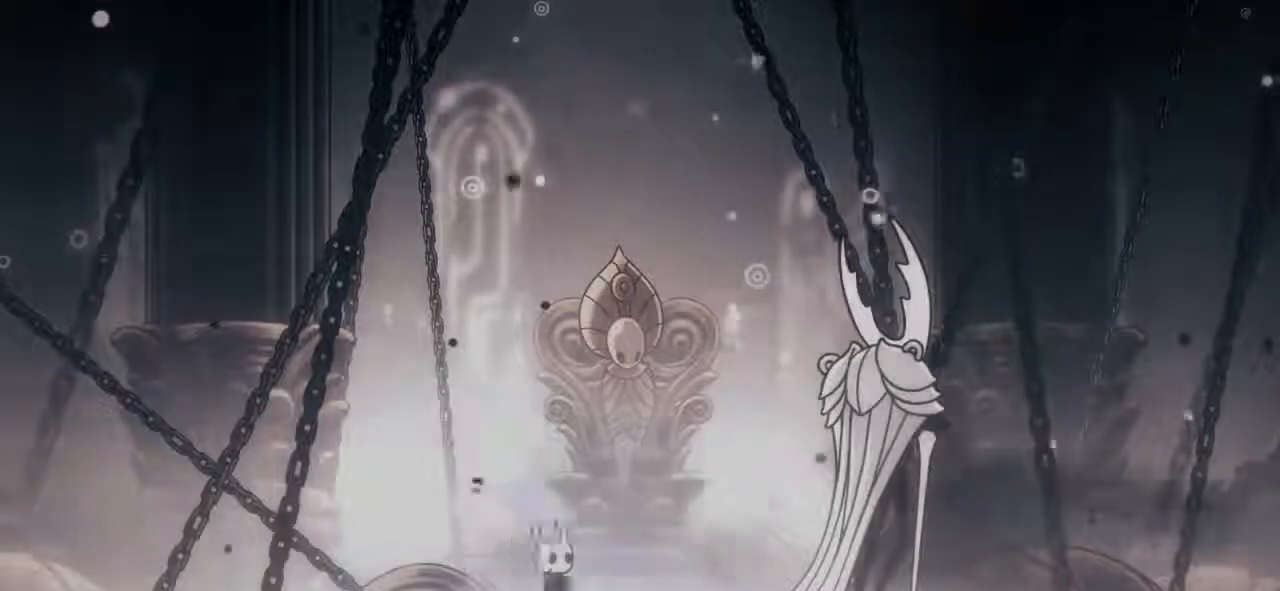
{"keys": ["right"], "events": [[100, "jump", "up"], [100, "nail2", "down"], [167, "nail2", "up"], [400, "jump", "down"], [467, "nail2", "down"], [500, "jump", "up"], [500, "nail2", "up"]]}
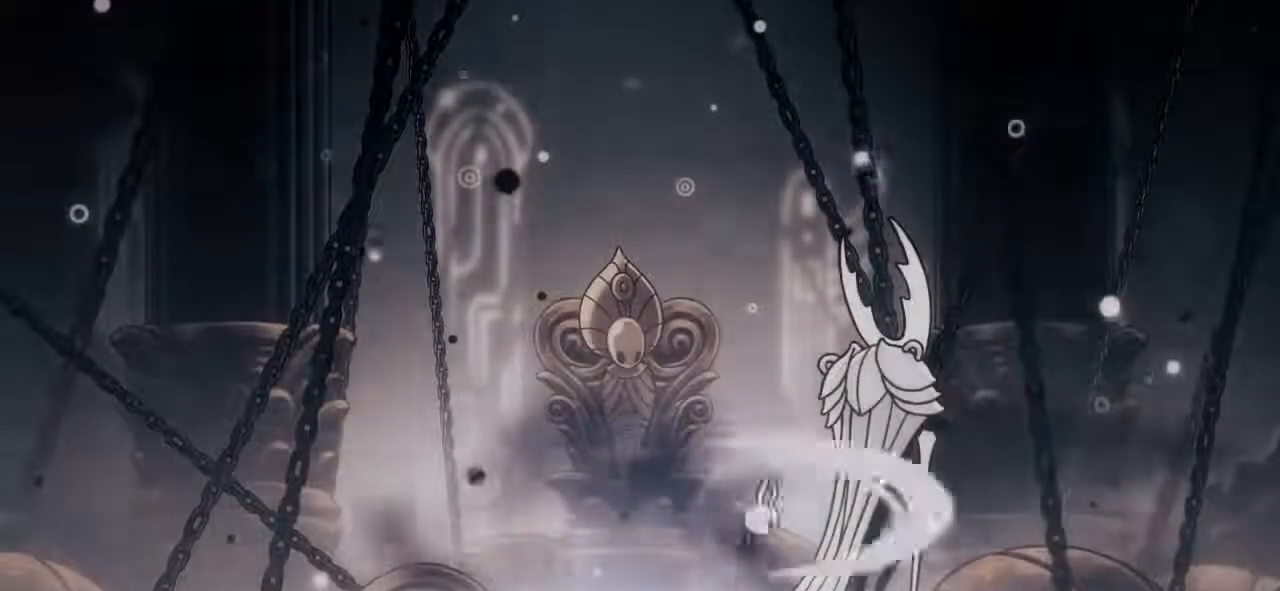
{"keys": ["right"], "events": [[300, "jump", "down"], [300, "nail2", "down"], [400, "jump", "up"], [433, "nail2", "up"]]}
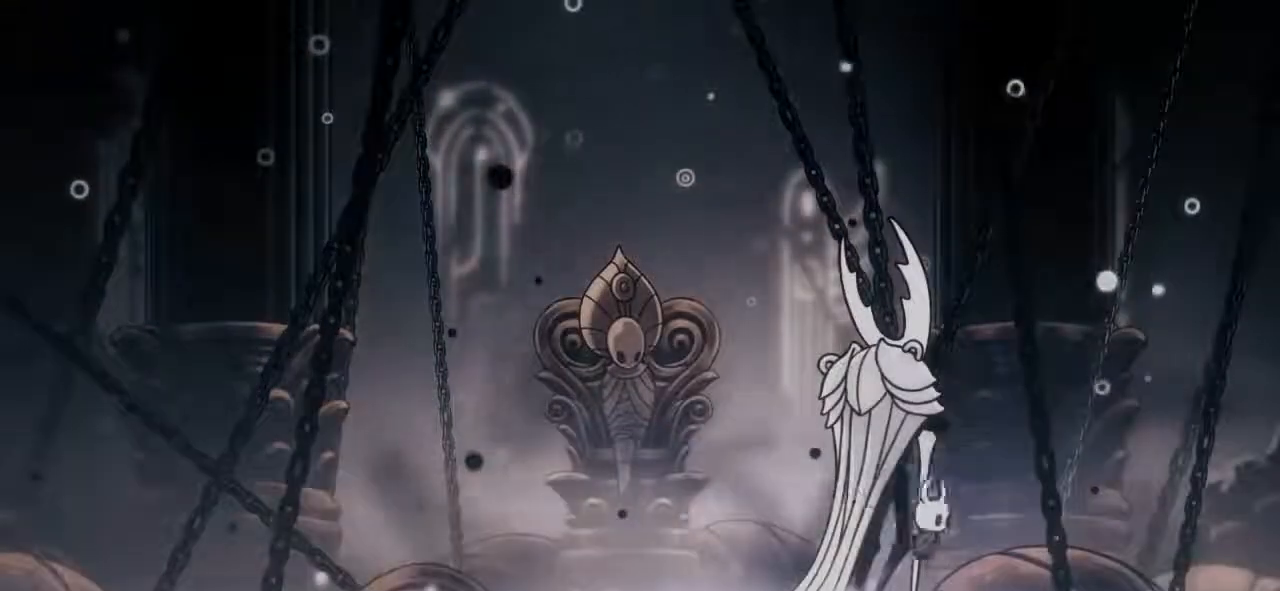
{"keys": ["left"], "events": [[67, "right", "up"], [133, "left", "down"], [200, "jump", "down"], [200, "nail2", "down"], [300, "jump", "up"], [300, "nail2", "up"]]}
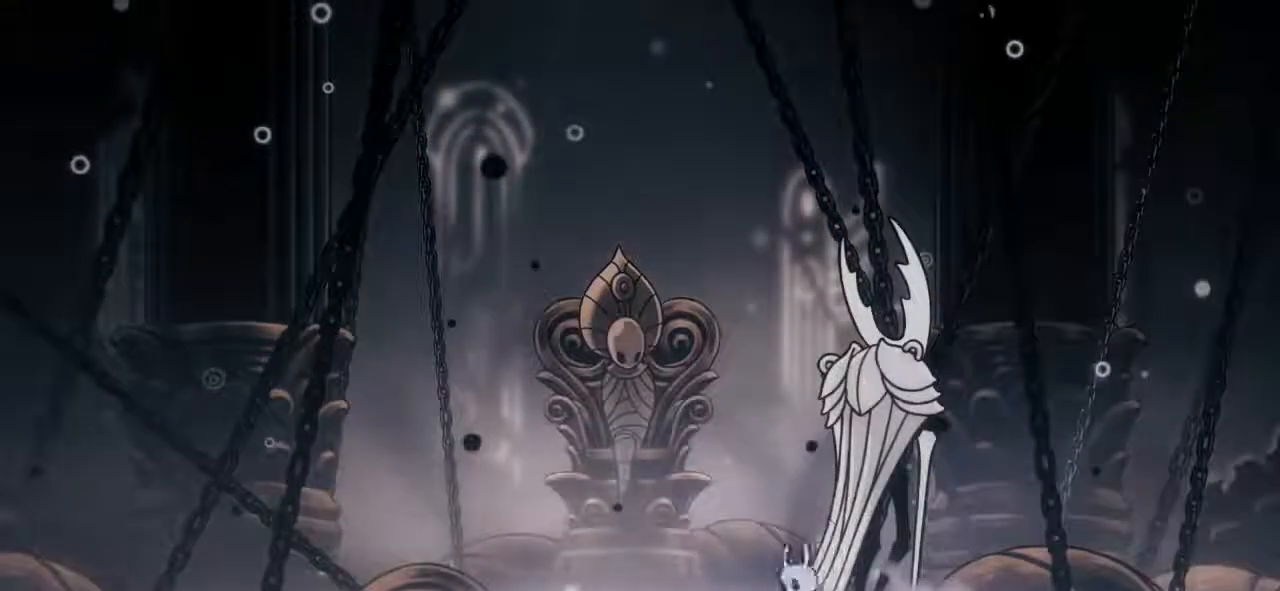
{"keys": ["right"], "events": [[33, "jump", "down"], [100, "nail2", "down"], [133, "jump", "up"], [133, "right", "down"], [167, "nail2", "up"], [167, "right", "up"], [367, "left", "up"], [400, "jump", "down"], [400, "right", "down"], [467, "nail2", "down"], [500, "jump", "up"], [500, "nail2", "up"]]}
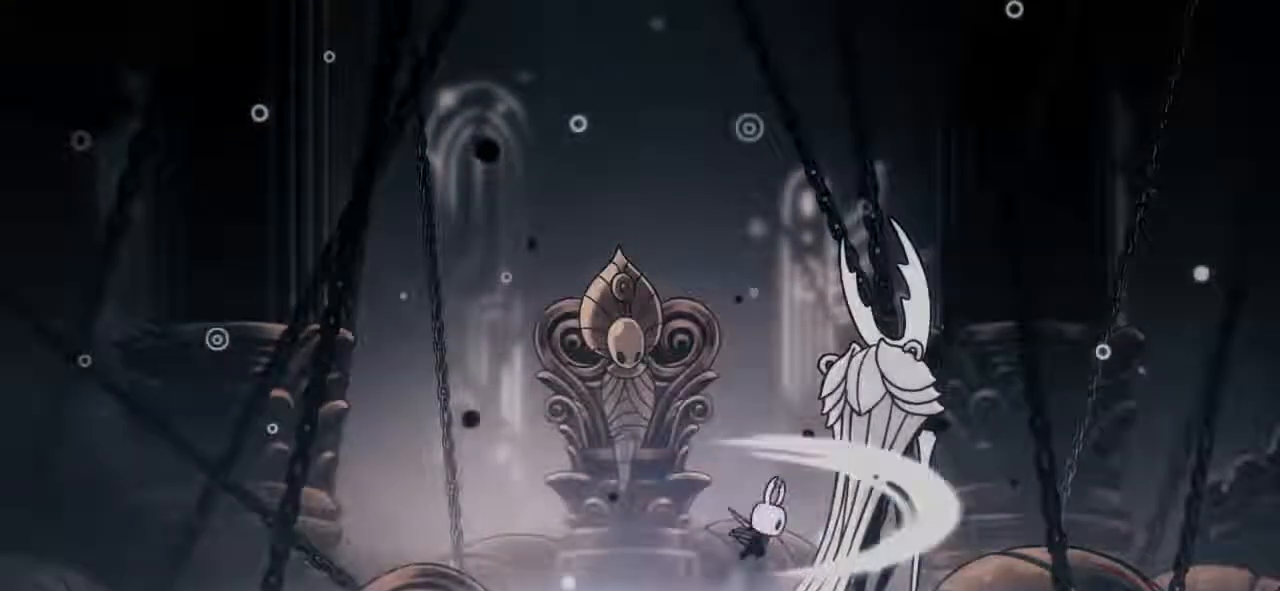
{"keys": ["left"], "events": [[67, "right", "up"], [100, "left", "down"], [300, "jump", "down"], [333, "nail2", "down"], [400, "nail2", "up"], [433, "jump", "up"]]}
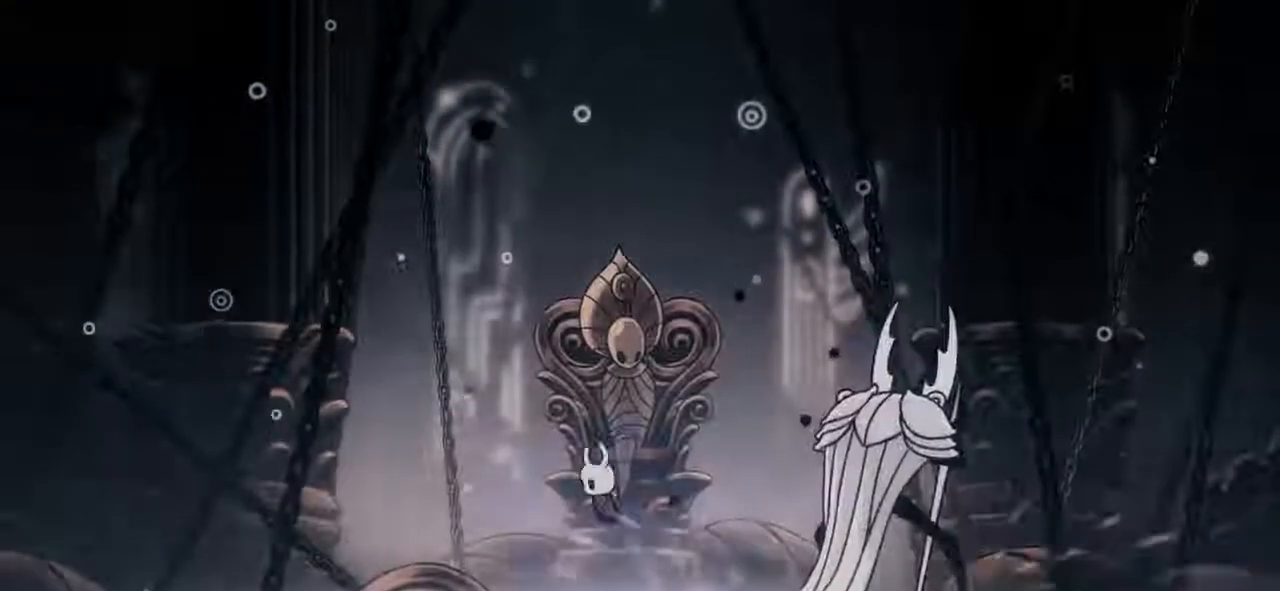
{"keys": ["left"], "events": [[67, "left", "up"], [67, "right", "down"], [133, "jump", "down"], [267, "nail2", "down"], [300, "jump", "up"], [367, "nail2", "up"], [400, "left", "down"], [433, "right", "up"]]}
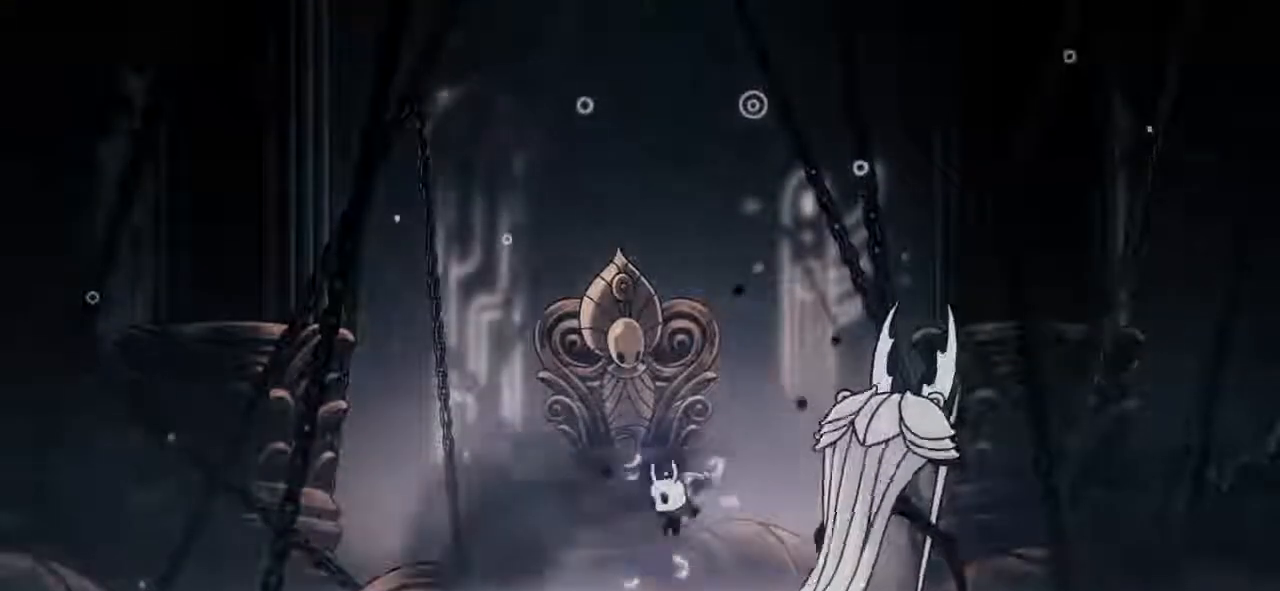
{"keys": ["left"], "events": [[33, "jump", "down"], [133, "jump", "up"], [233, "nail2", "down"], [333, "jump", "down"], [333, "nail2", "up"], [400, "jump", "up"]]}
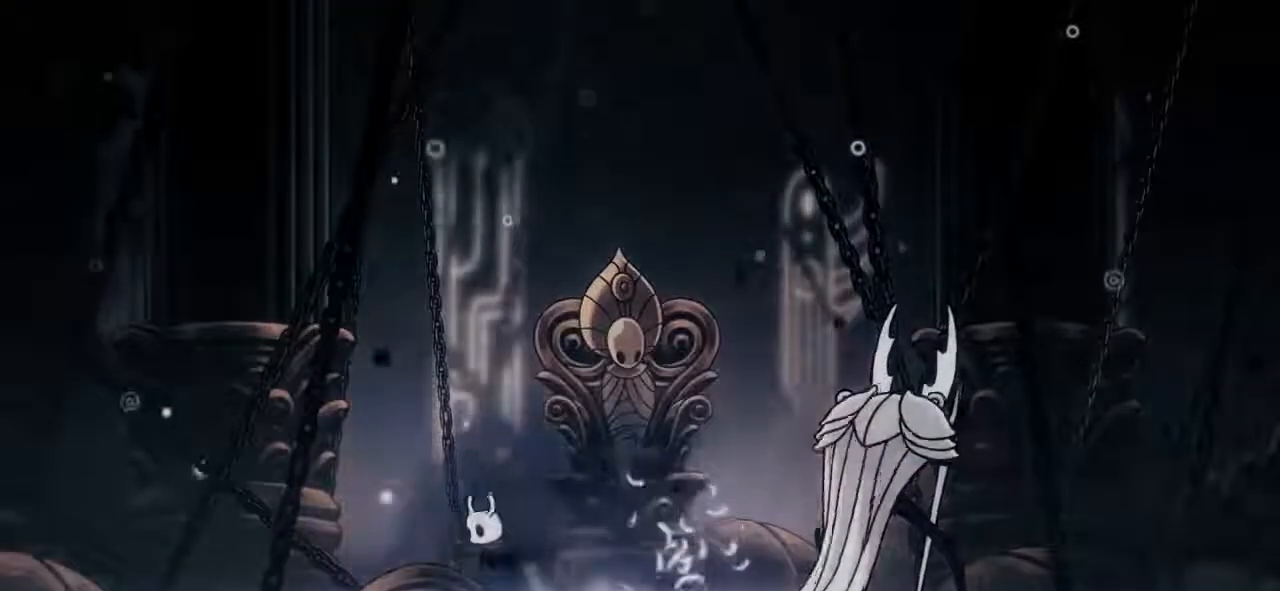
{"keys": ["jump", "right"], "events": [[67, "left", "up"], [100, "jump", "down"], [100, "right", "down"], [133, "nail2", "down"], [200, "jump", "up"], [233, "nail2", "up"], [467, "jump", "down"]]}
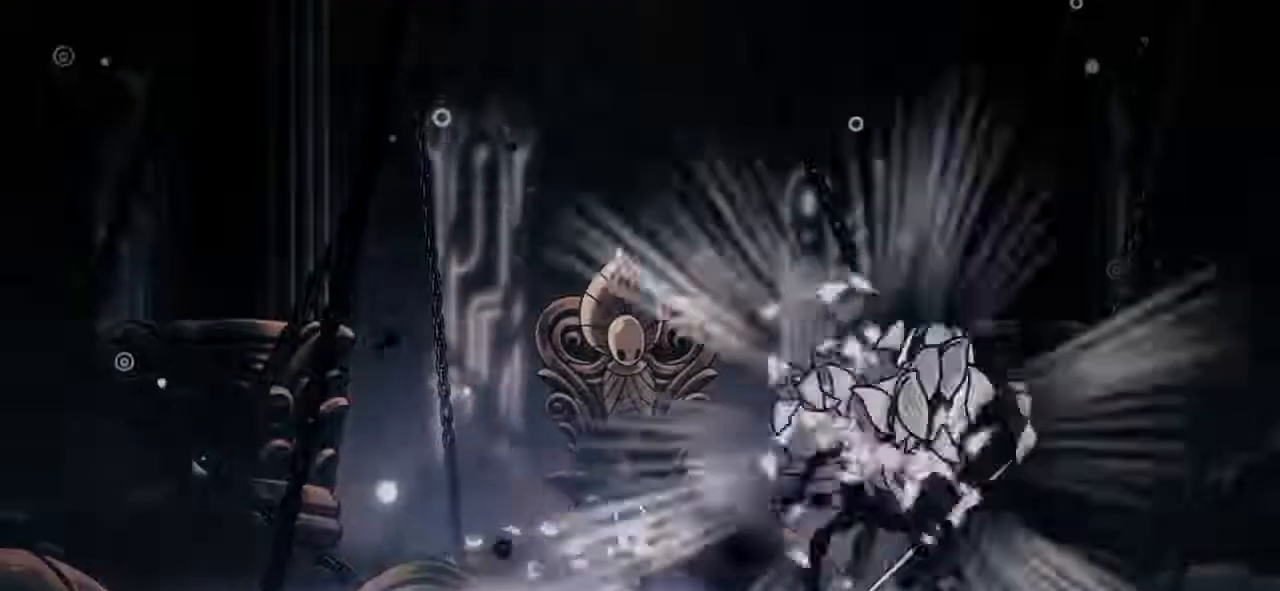
{"keys": ["left"], "events": [[33, "nail2", "down"], [67, "jump", "up"], [67, "left", "down"], [67, "nail2", "up"], [133, "right", "up"], [367, "jump", "down"], [400, "nail2", "down"], [433, "jump", "up"], [500, "nail2", "up"]]}
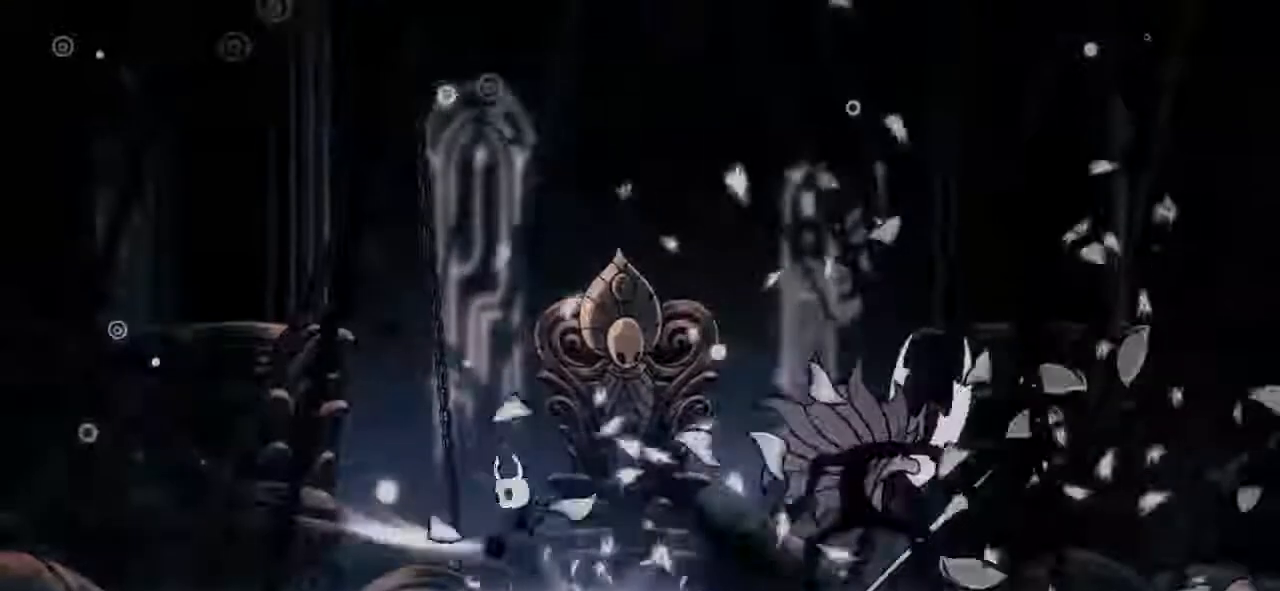
{"keys": ["left"], "events": [[33, "left", "up"], [133, "jump", "down"], [133, "right", "down"], [267, "jump", "up"], [267, "nail2", "down"], [367, "nail2", "up"], [467, "right", "up"], [500, "left", "down"]]}
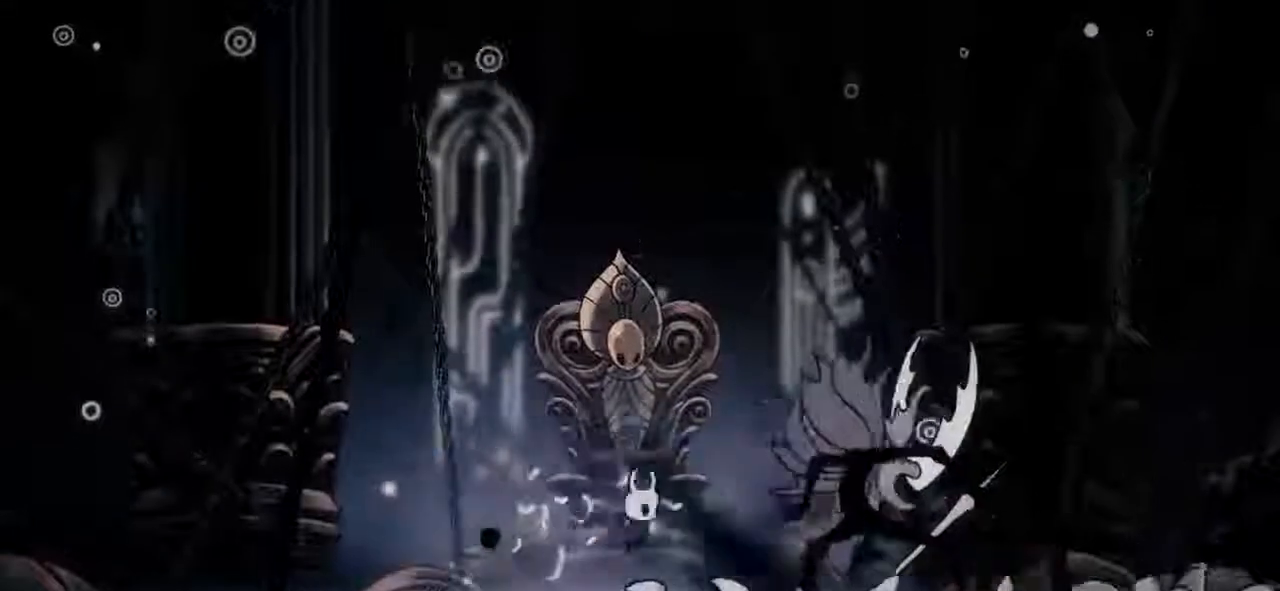
{"keys": ["jump", "right"], "events": [[100, "jump", "down"], [200, "nail2", "down"], [233, "jump", "up"], [300, "nail2", "up"], [433, "left", "up"], [467, "jump", "down"], [467, "right", "down"]]}
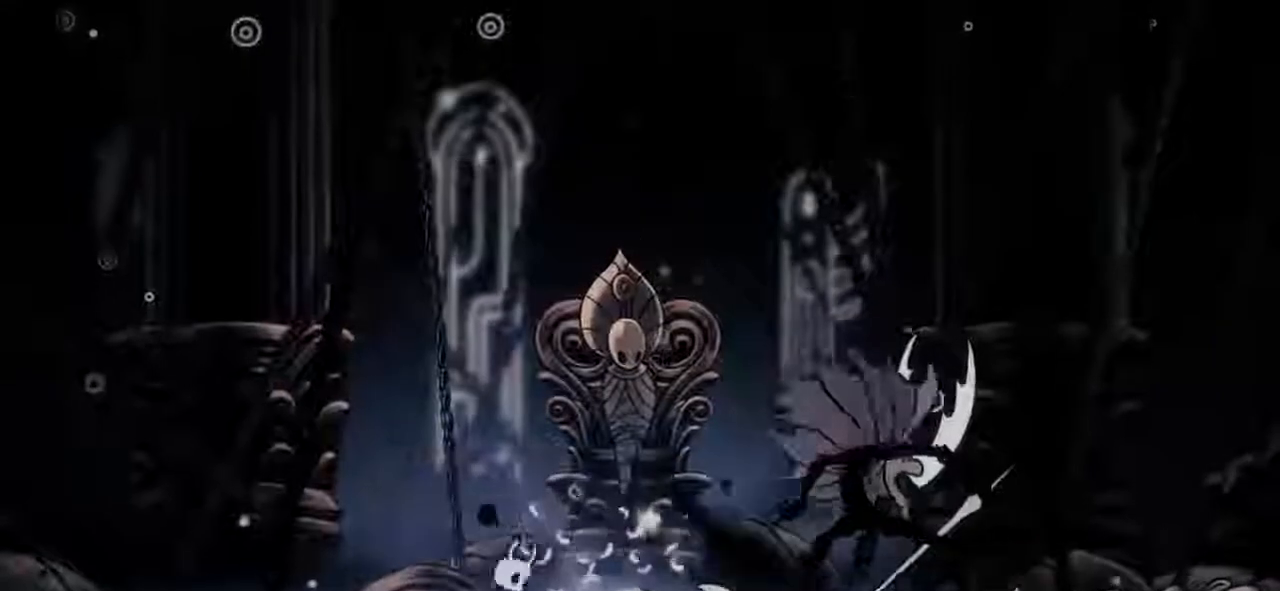
{"keys": ["nail2", "right"], "events": [[67, "nail2", "down"], [133, "jump", "up"], [133, "nail2", "up"], [400, "jump", "down"], [433, "nail2", "down"], [500, "jump", "up"]]}
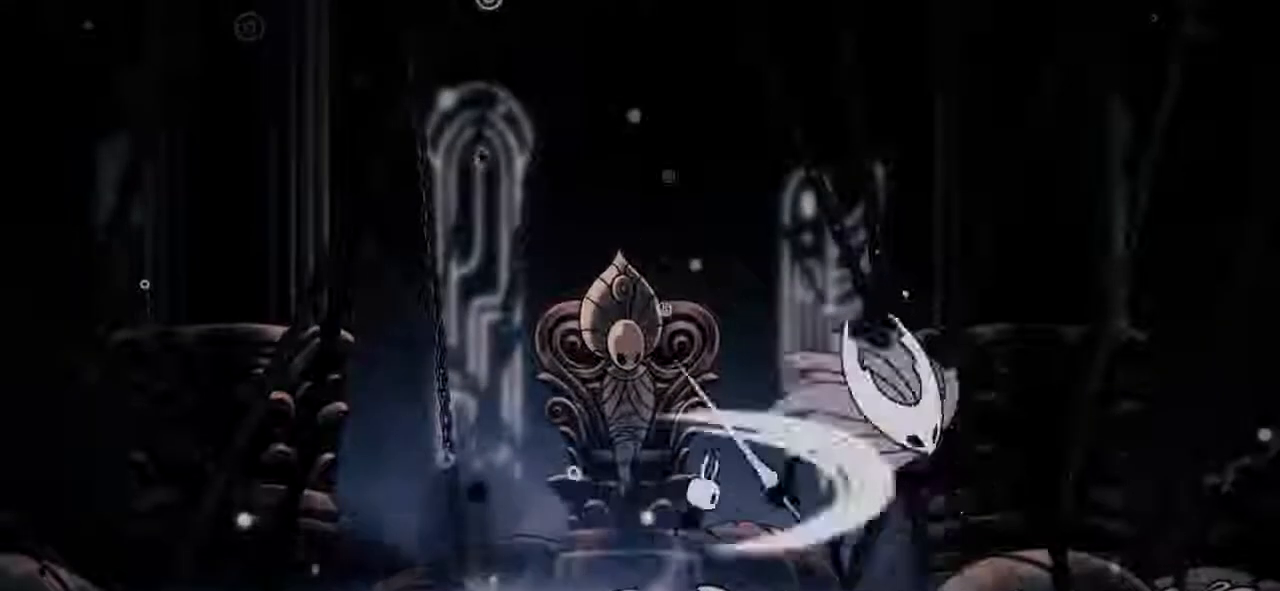
{"keys": ["left"], "events": [[33, "nail2", "up"], [100, "left", "down"], [133, "right", "up"], [333, "jump", "down"], [333, "nail2", "down"], [400, "jump", "up"], [400, "nail2", "up"]]}
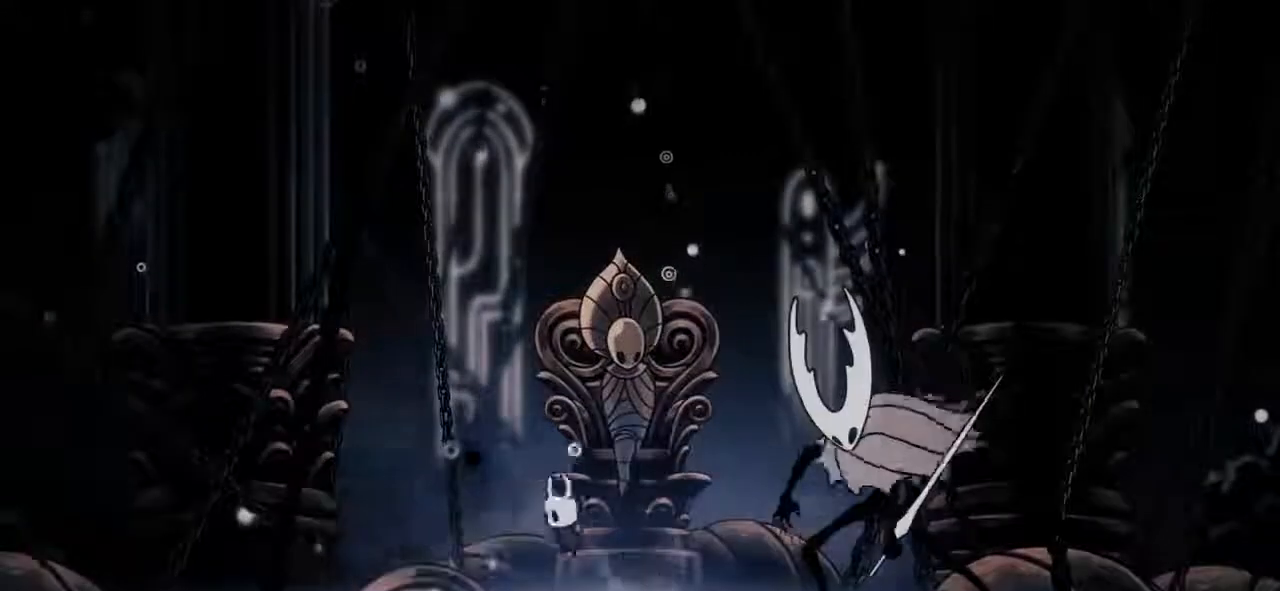
{"keys": [], "events": [[67, "left", "up"], [100, "jump", "down"], [100, "right", "down"], [233, "jump", "up"], [233, "nail2", "down"], [333, "nail2", "up"], [467, "right", "up"]]}
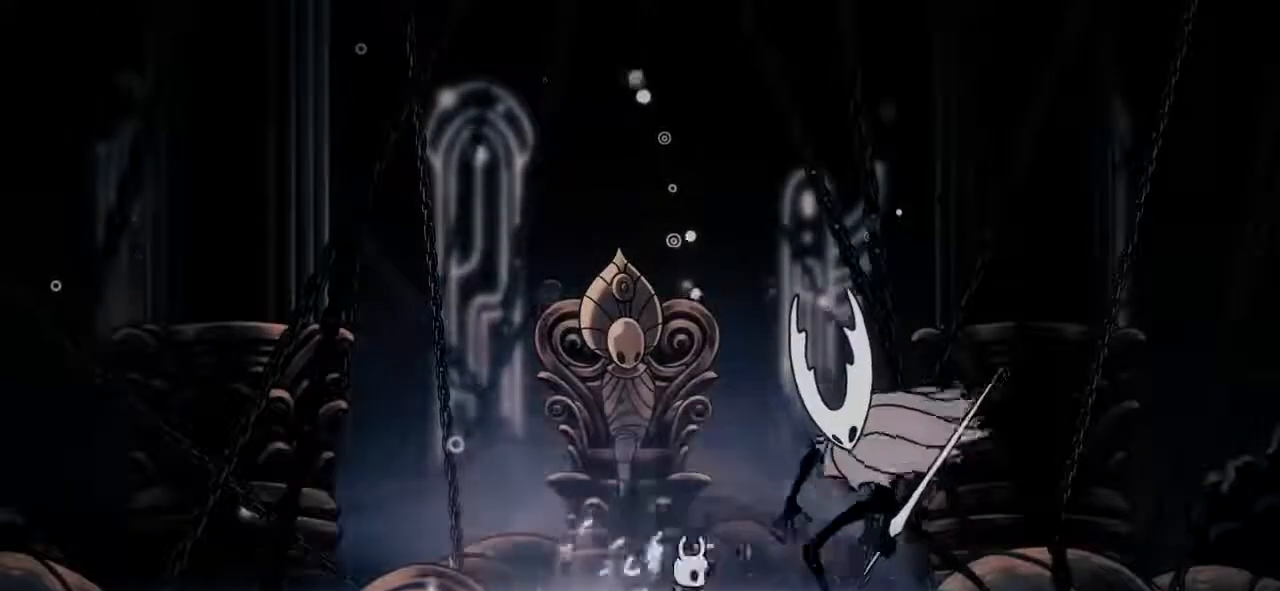
{"keys": [], "events": []}
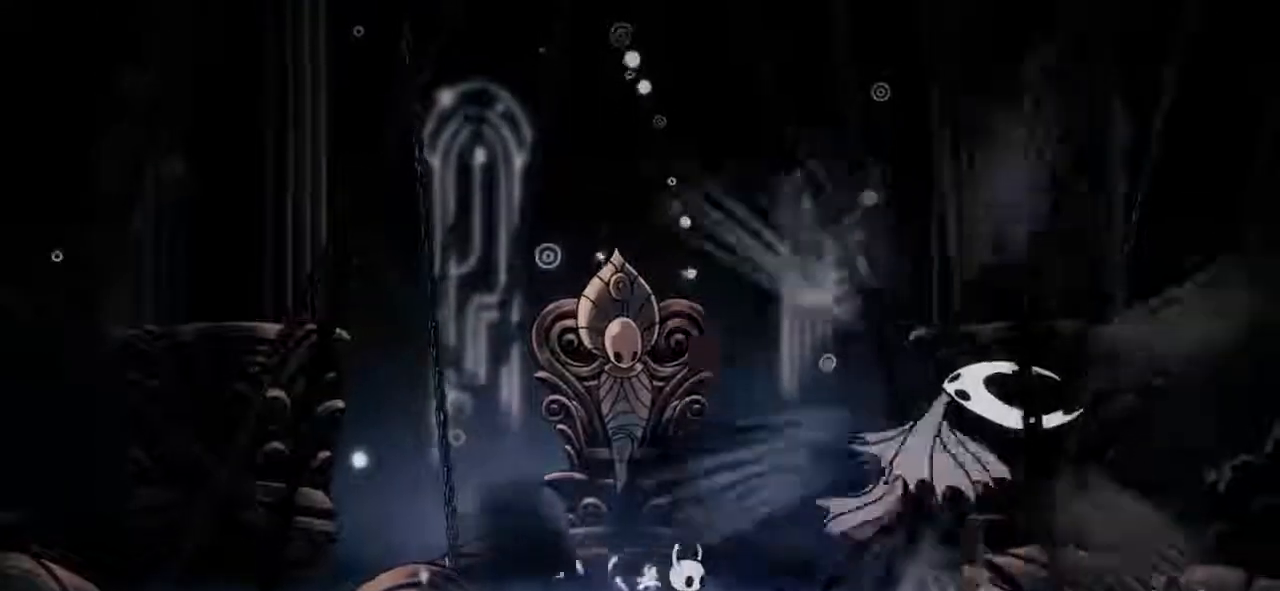
{"keys": [], "events": []}
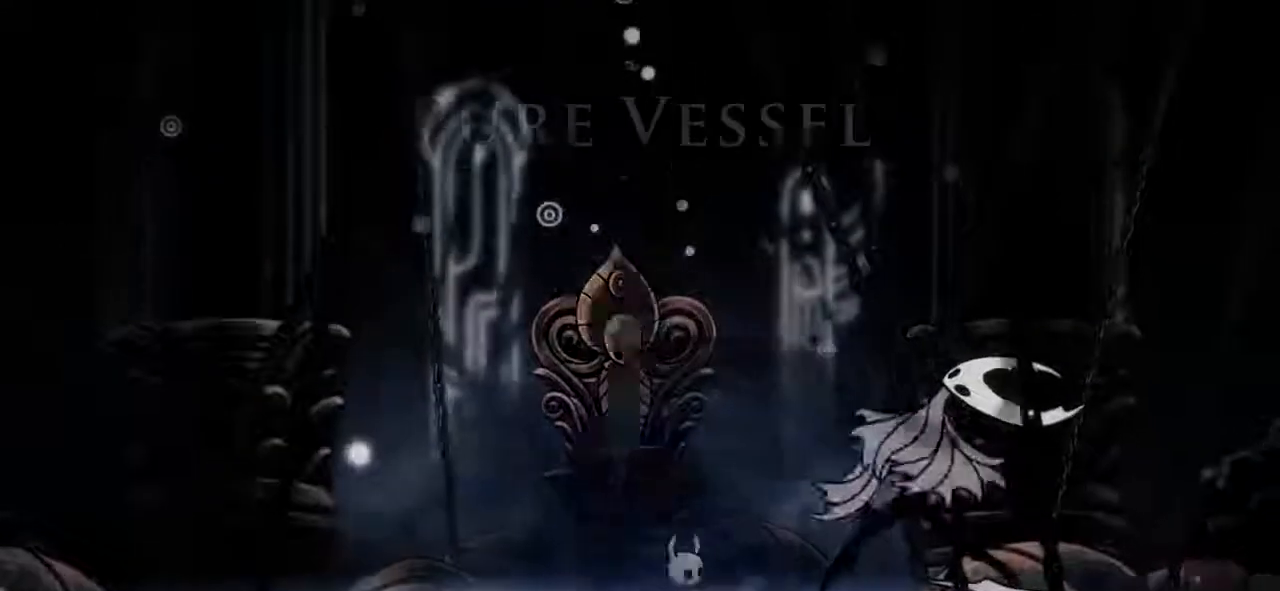
{"keys": [], "events": []}
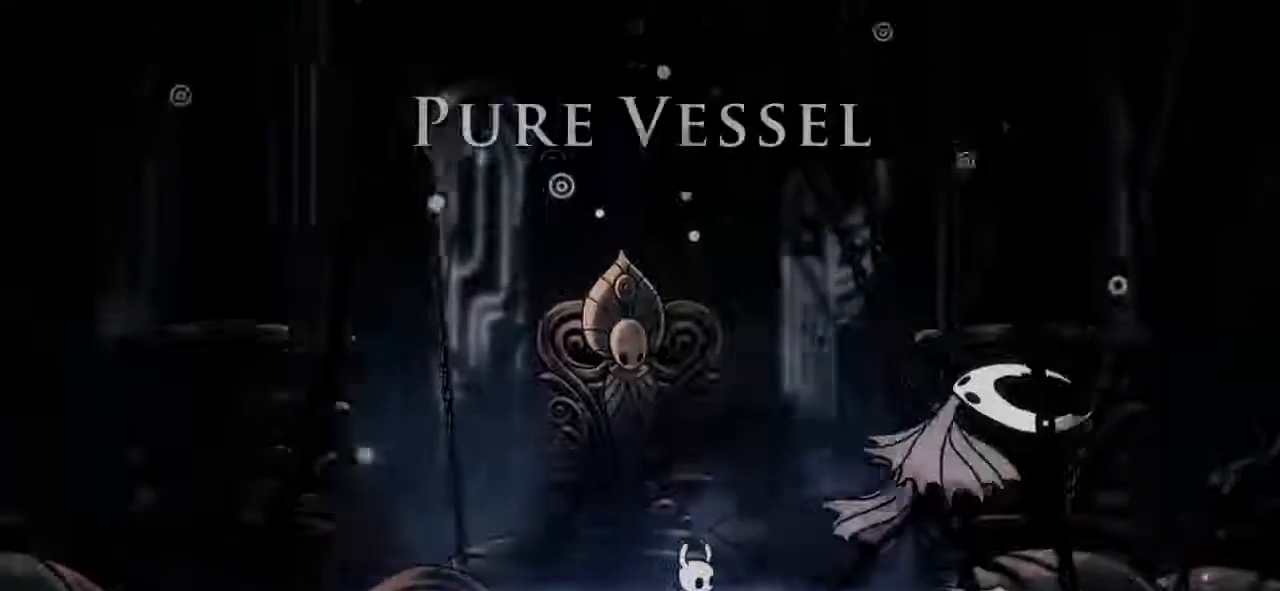
{"keys": [], "events": []}
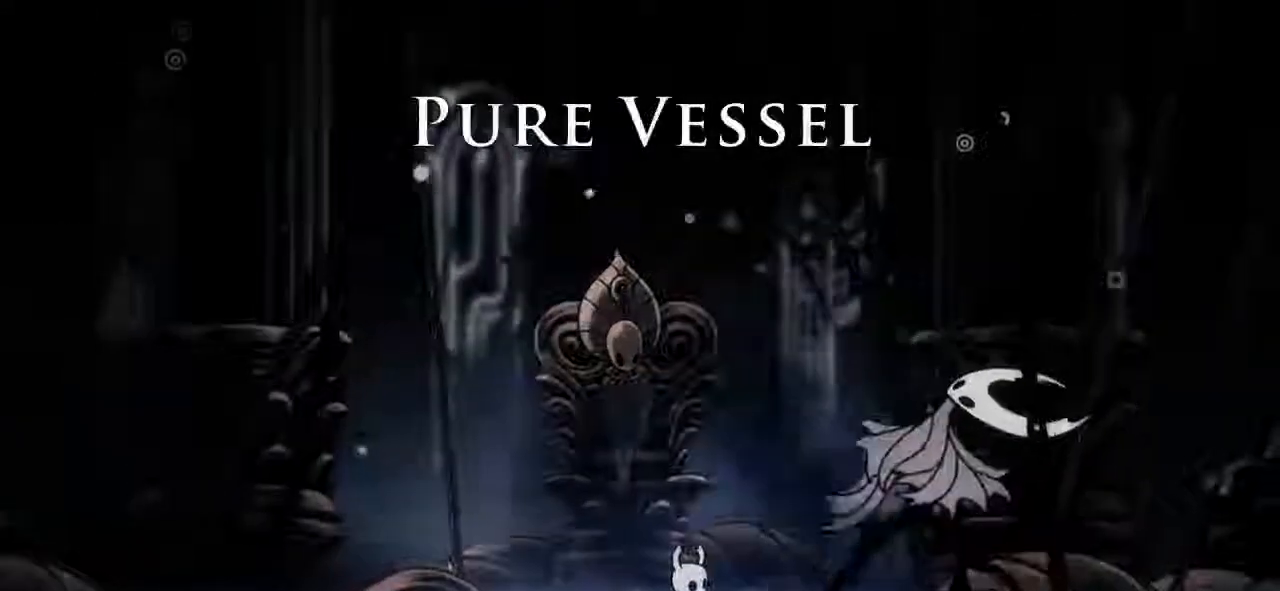
{"keys": [], "events": []}